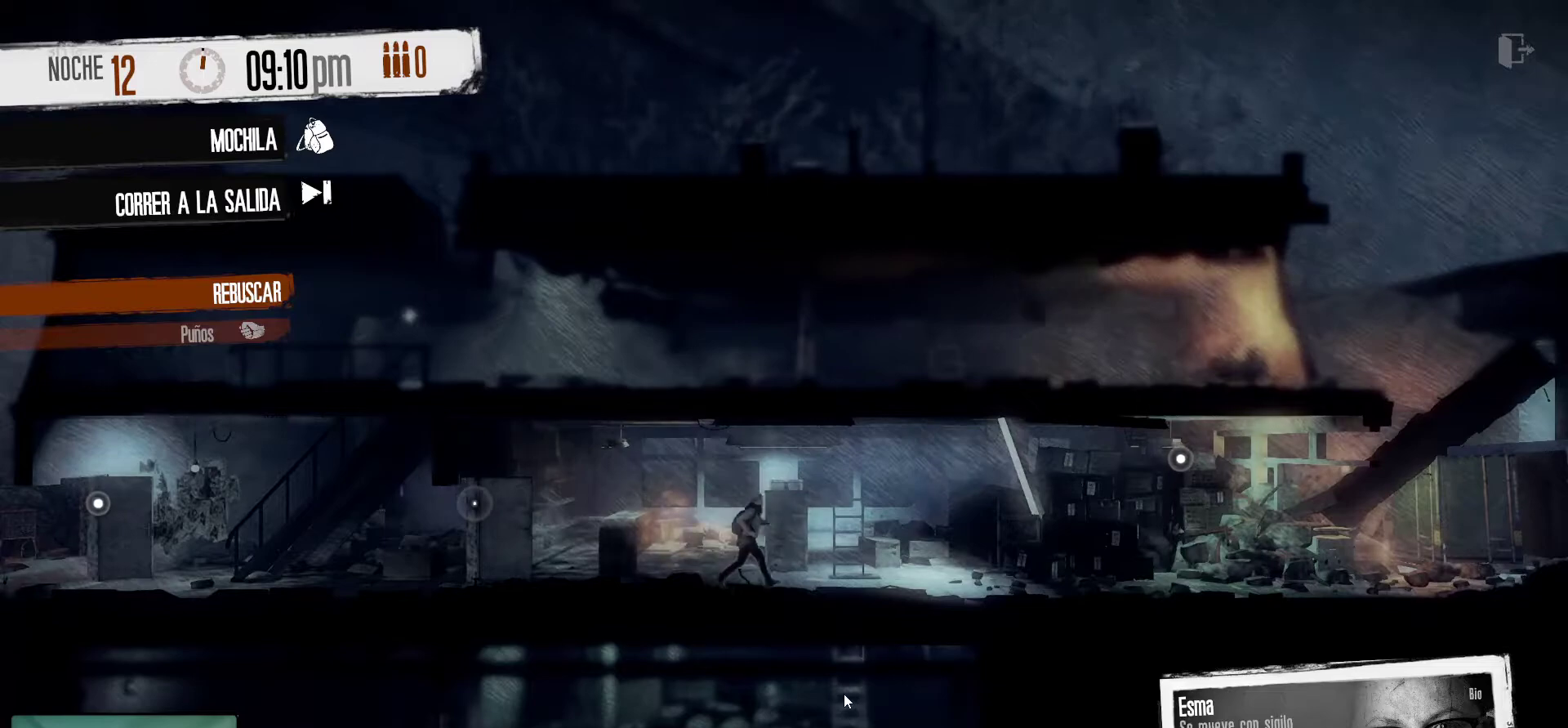
Gameplay with keyboard and mouse; each line is a JSON object with the keys and mouse buttons held at the frame after it. "events" lists presses ("down") and releases ("up") of "1", "2", "3", "4", "5", "a", "alt", "c", "caps_lock", "ctrl", "d", "e", "f", "g", "q", "r", "s", "shift", "space", "t", "tab", "v", "w", "x", "z", "mouse_left", "mouse_wheel" and "mouse_right" between this image and that frame as [ms after this image, input, new state], when the widget could be followed in between. "mouse_left", "mouse_wheel", "mouse_right" = the "left", "wheel", "right" buttons of the "mouse" list. No other keys are recorded. "wheel" means that the mouse wheel is clicked or scrolled. "mouse_move" is the direction in which the mouse moves at that frame (one of eight, or "still"), when it could be read.
{"keys": [], "mouse": [], "mouse_move": "still", "events": []}
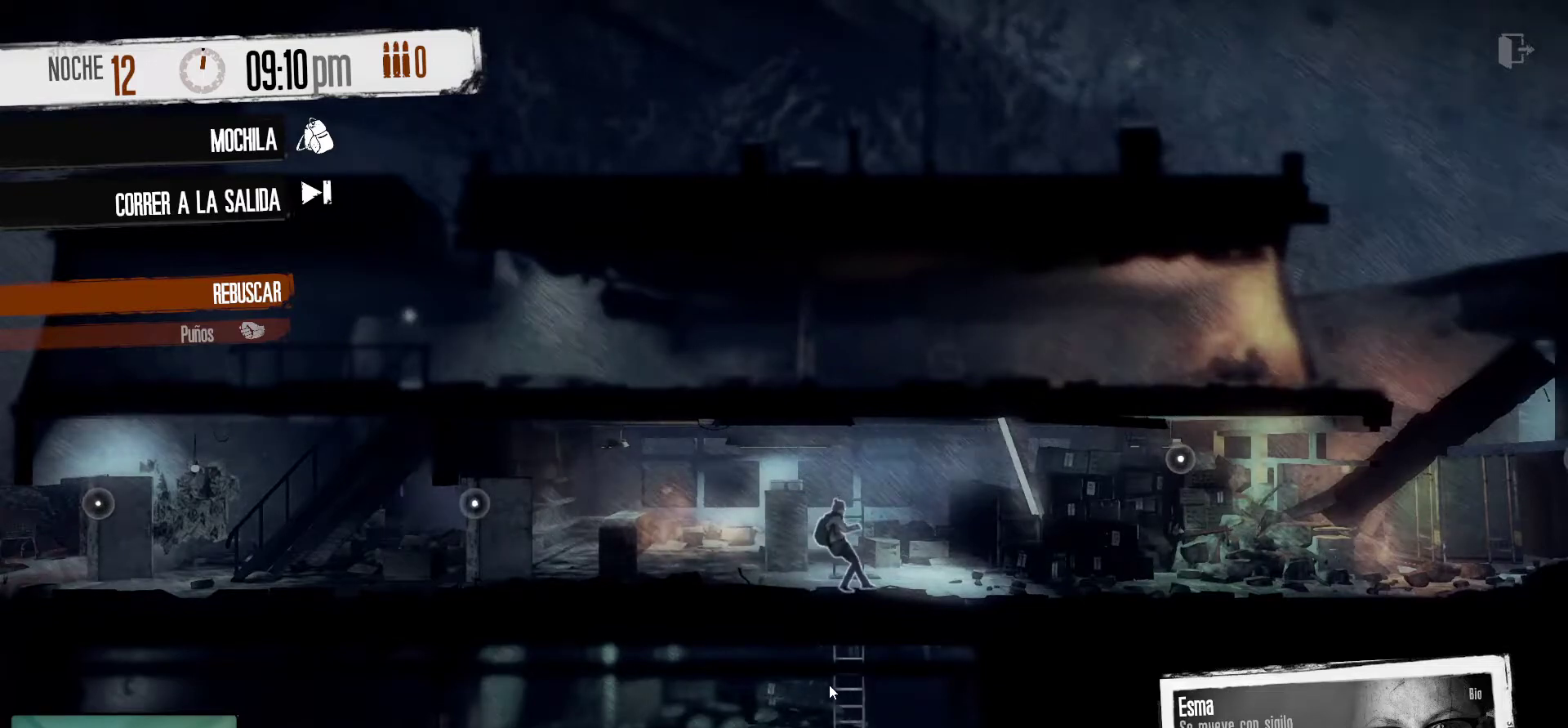
{"keys": [], "mouse": [], "mouse_move": "down-left", "events": []}
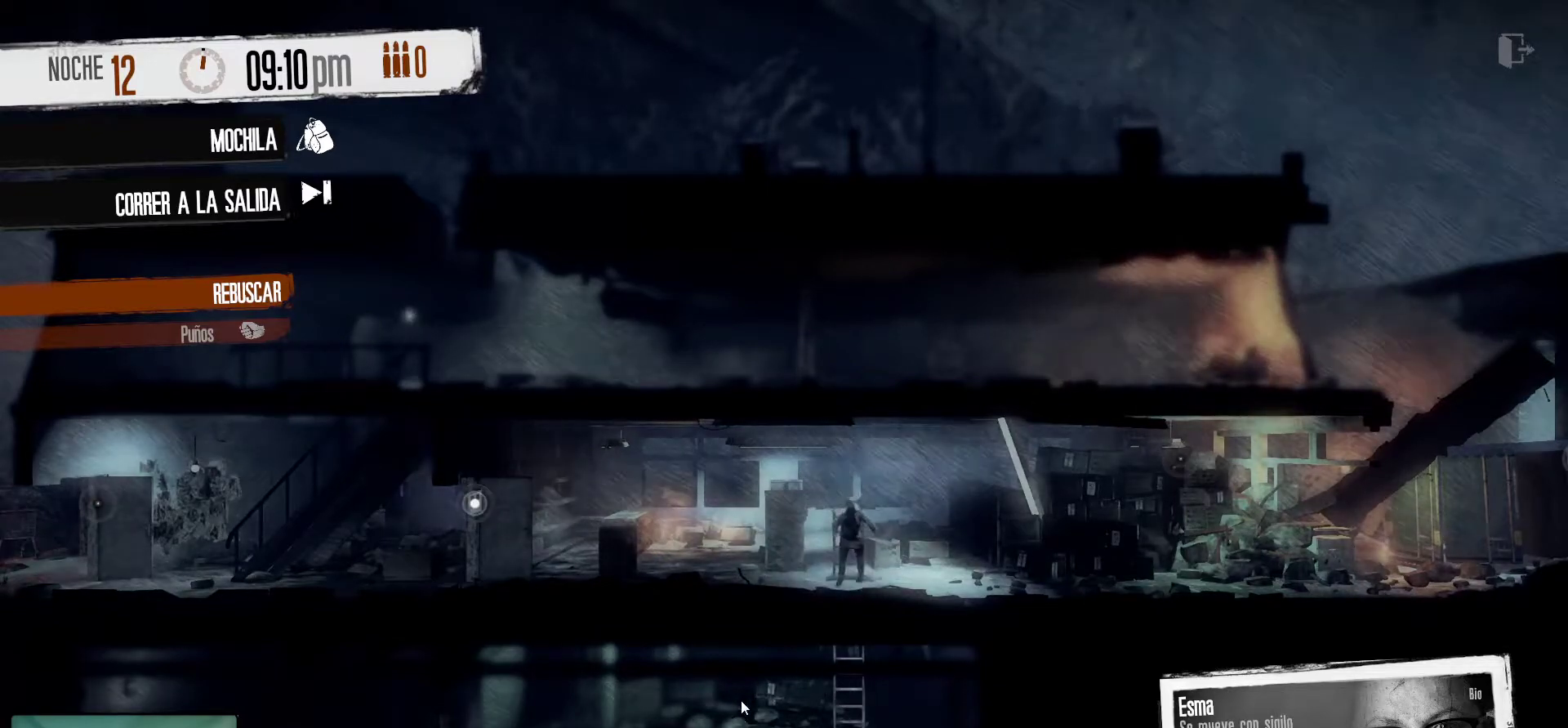
{"keys": [], "mouse": [], "mouse_move": "still", "events": []}
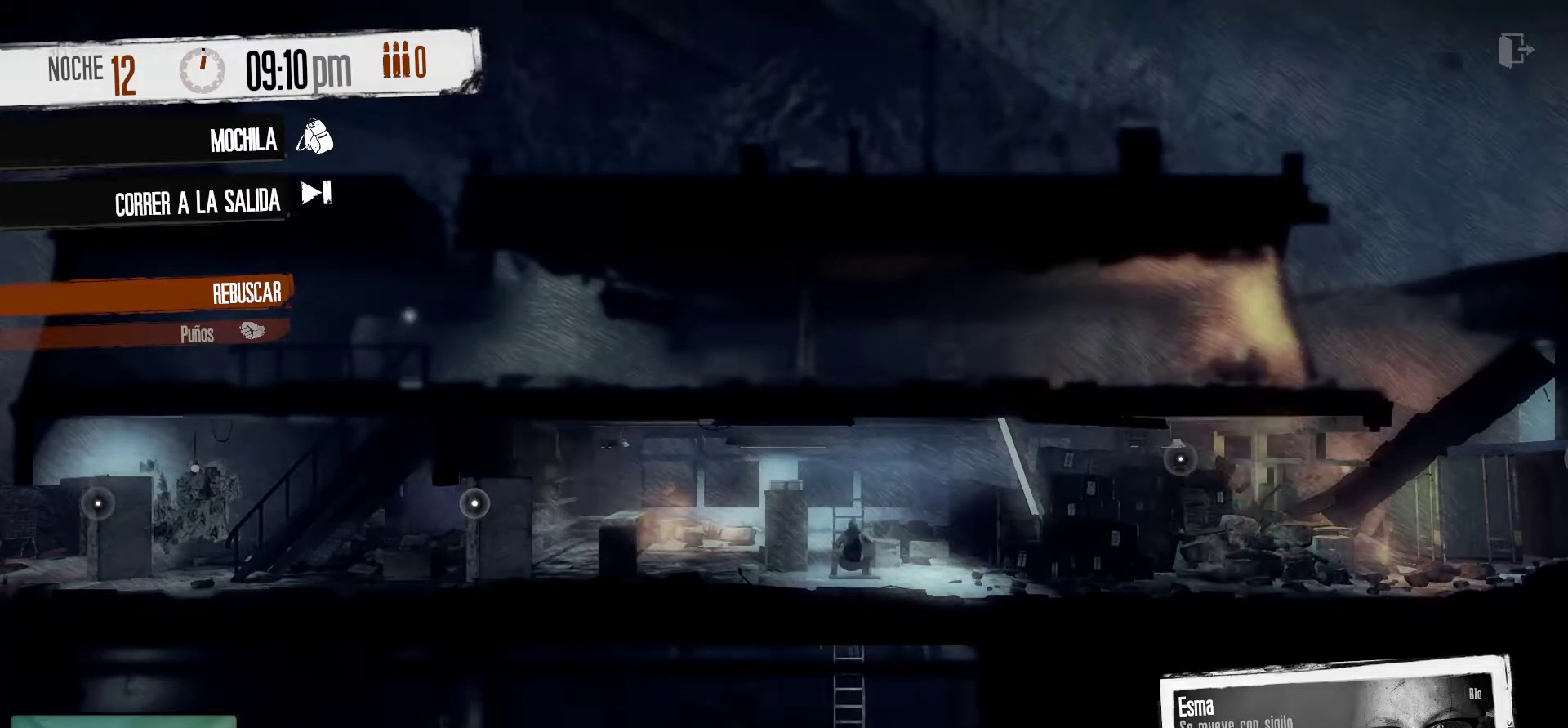
{"keys": [], "mouse": [], "mouse_move": "still", "events": []}
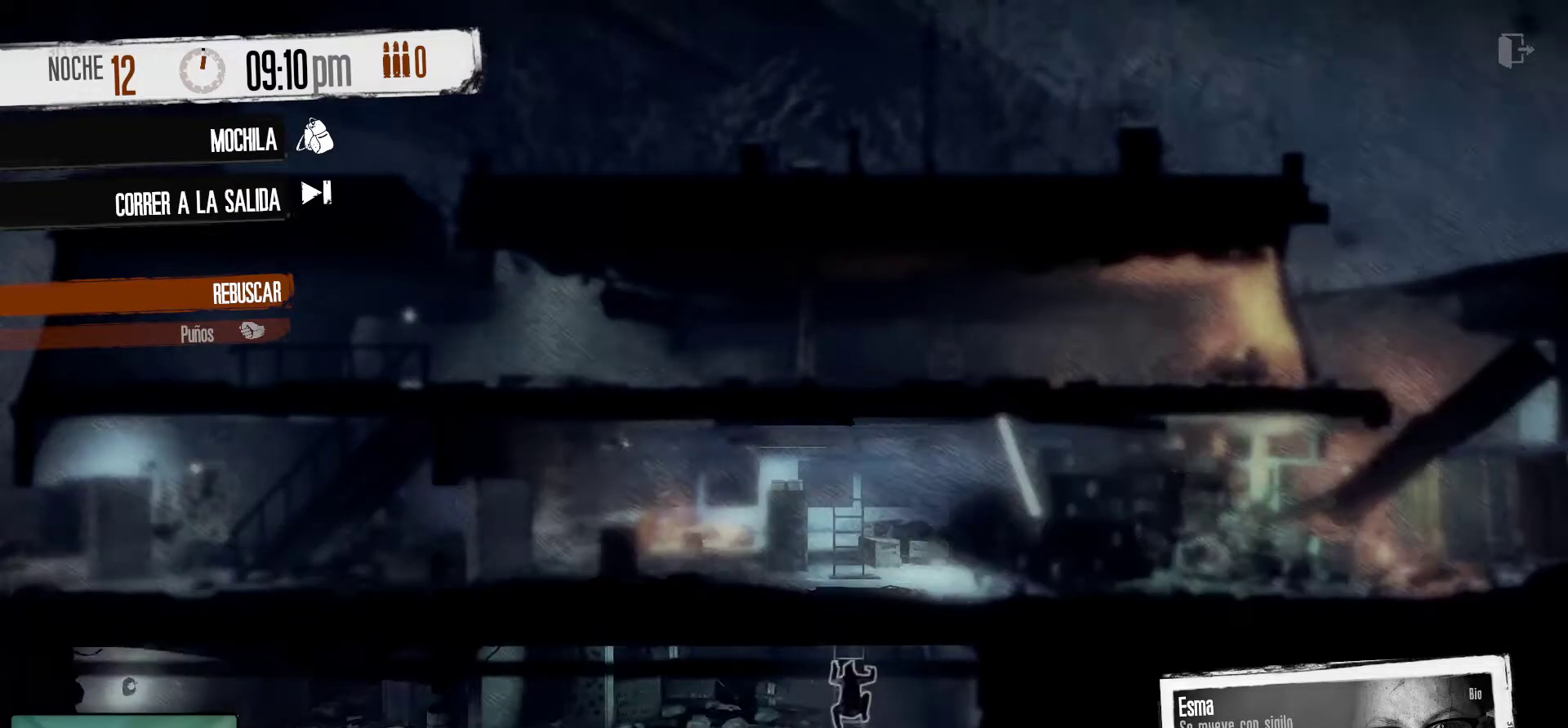
{"keys": [], "mouse": [], "mouse_move": "left", "events": [[50, "mouse_right", "down"], [234, "mouse_right", "up"]]}
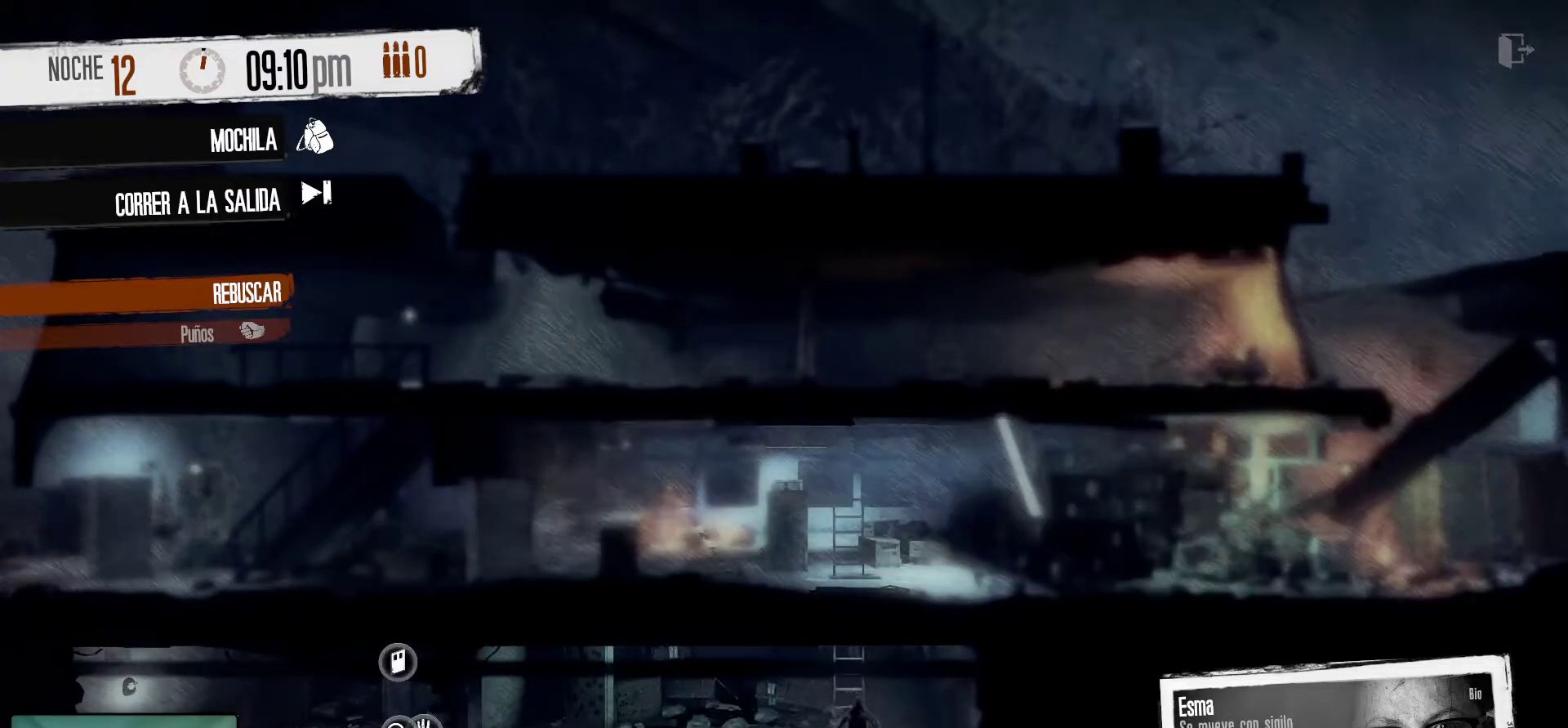
{"keys": [], "mouse": [], "mouse_move": "still", "events": []}
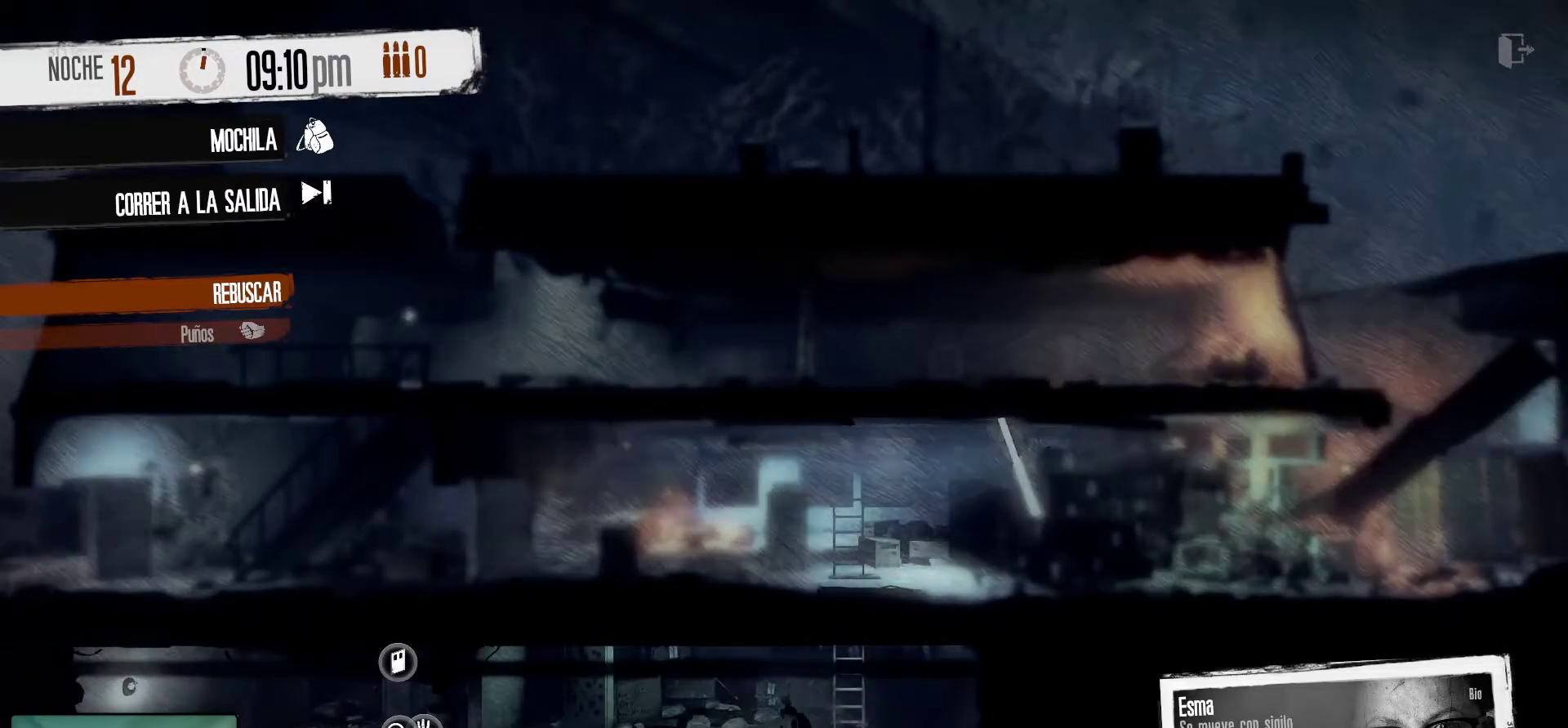
{"keys": [], "mouse": [], "mouse_move": "still", "events": [[317, "mouse_right", "down"], [500, "mouse_right", "up"]]}
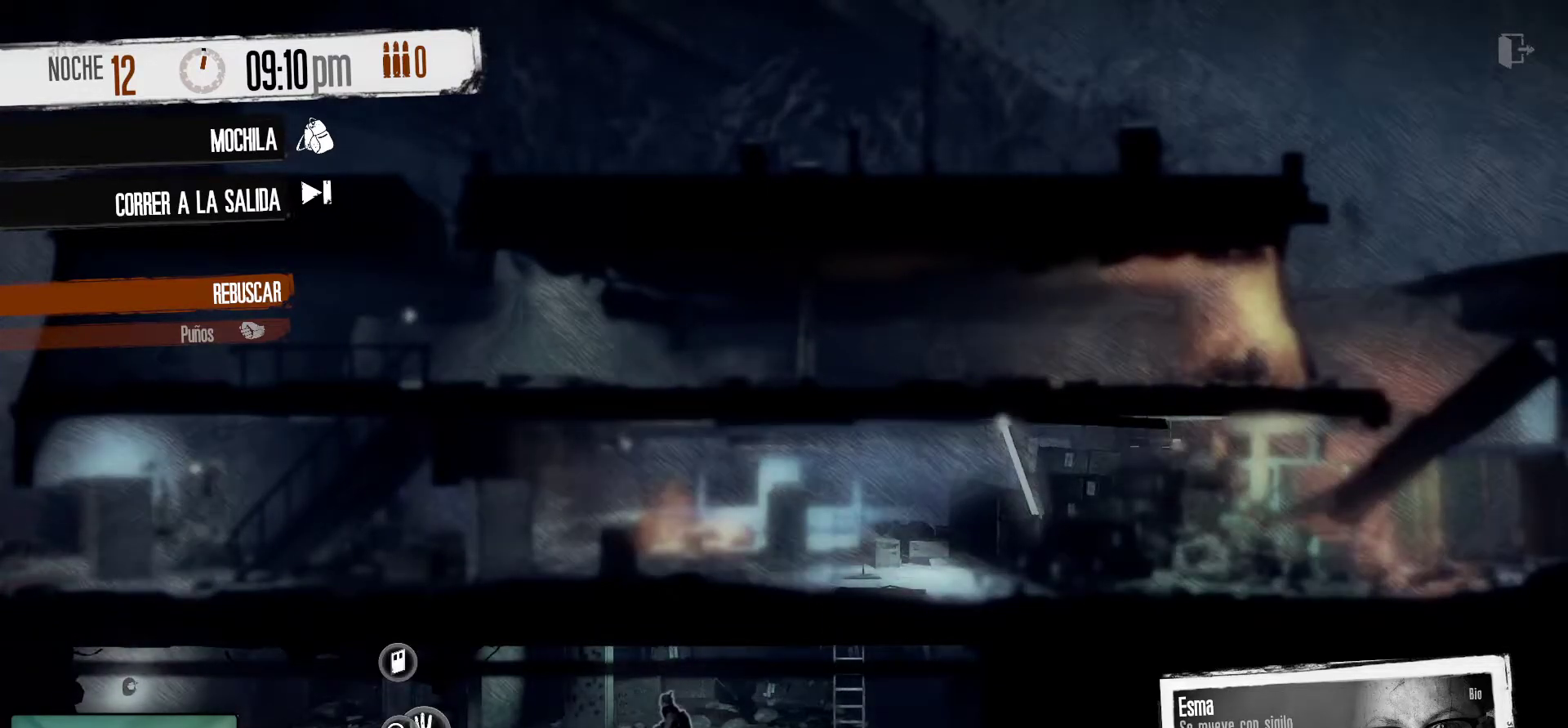
{"keys": [], "mouse": [], "mouse_move": "still", "events": []}
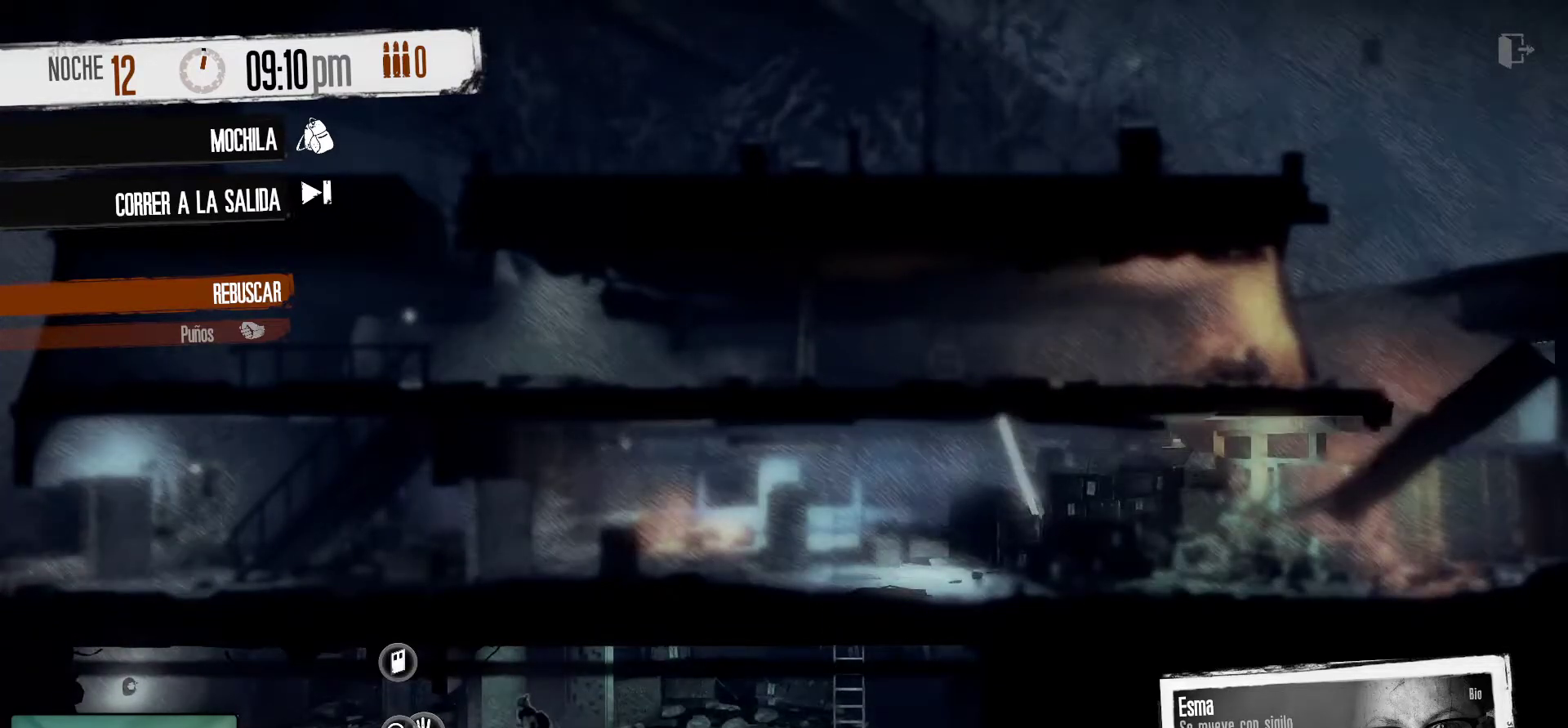
{"keys": [], "mouse": [], "mouse_move": "up", "events": []}
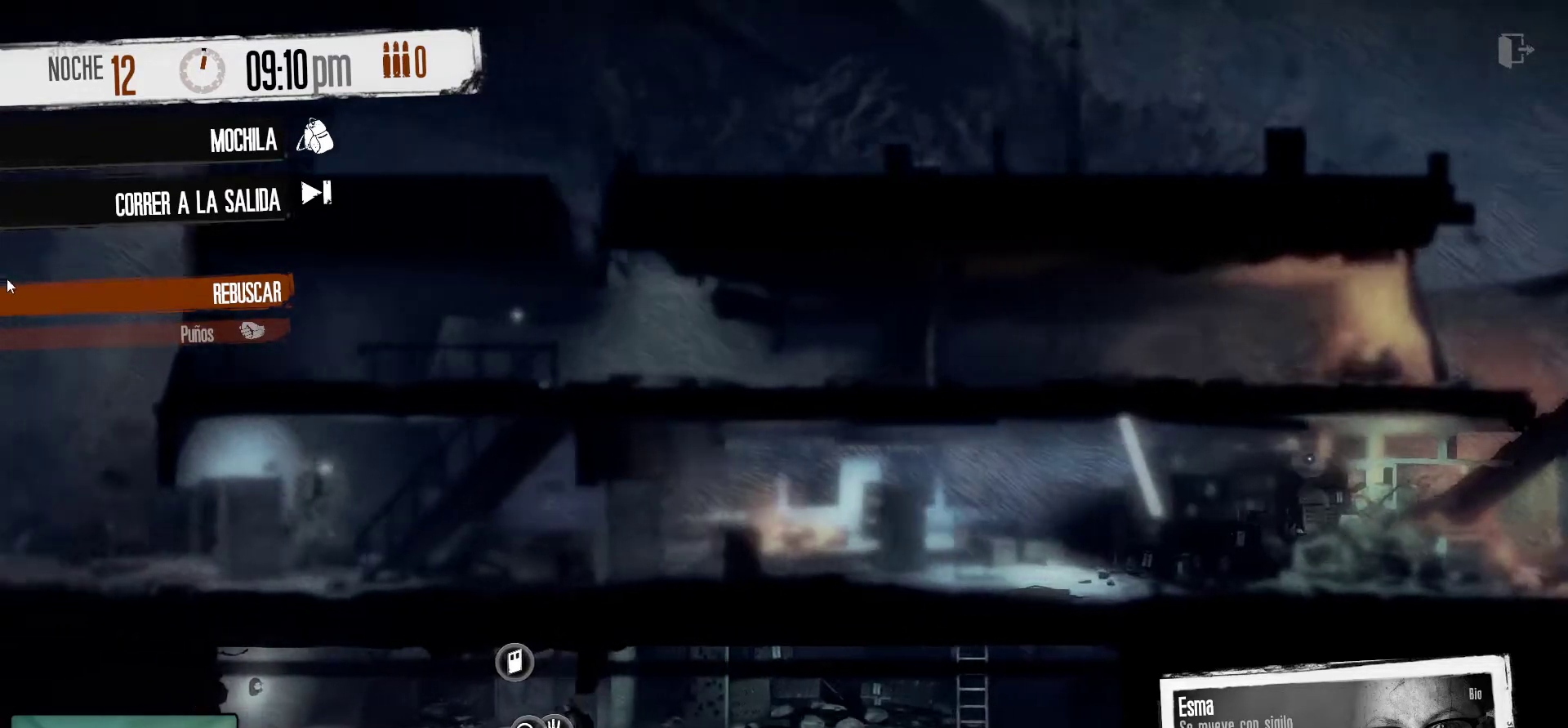
{"keys": [], "mouse": [], "mouse_move": "still", "events": []}
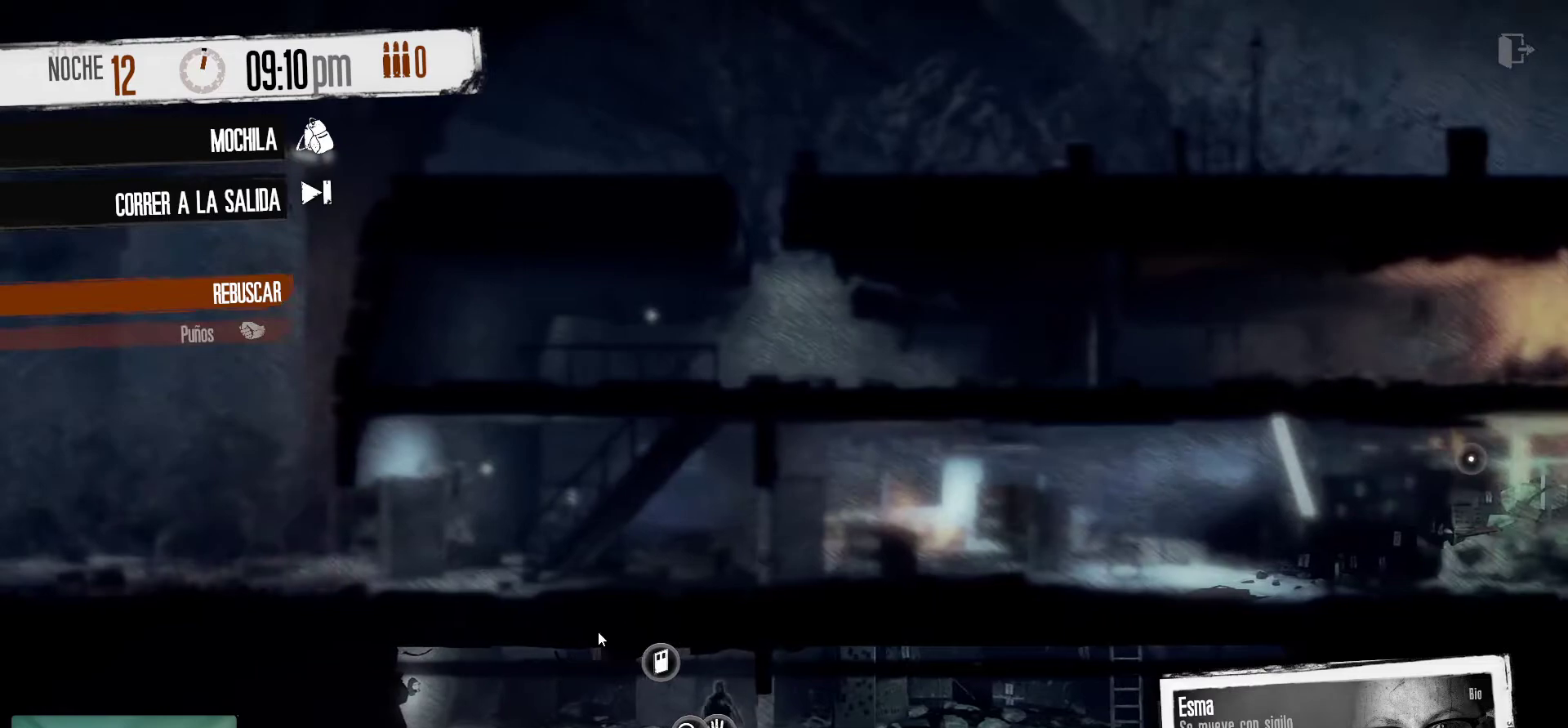
{"keys": [], "mouse": [], "mouse_move": "still", "events": []}
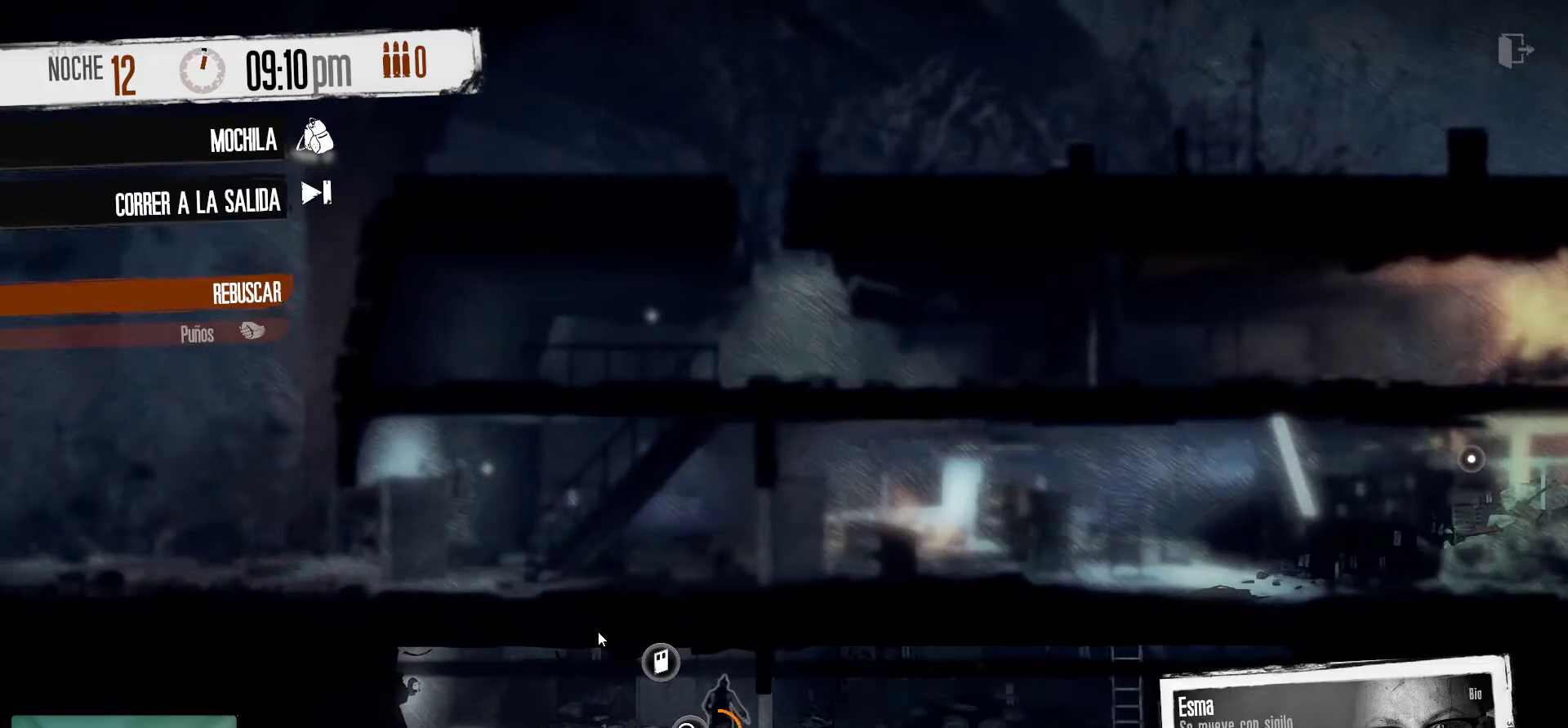
{"keys": [], "mouse": [], "mouse_move": "still", "events": []}
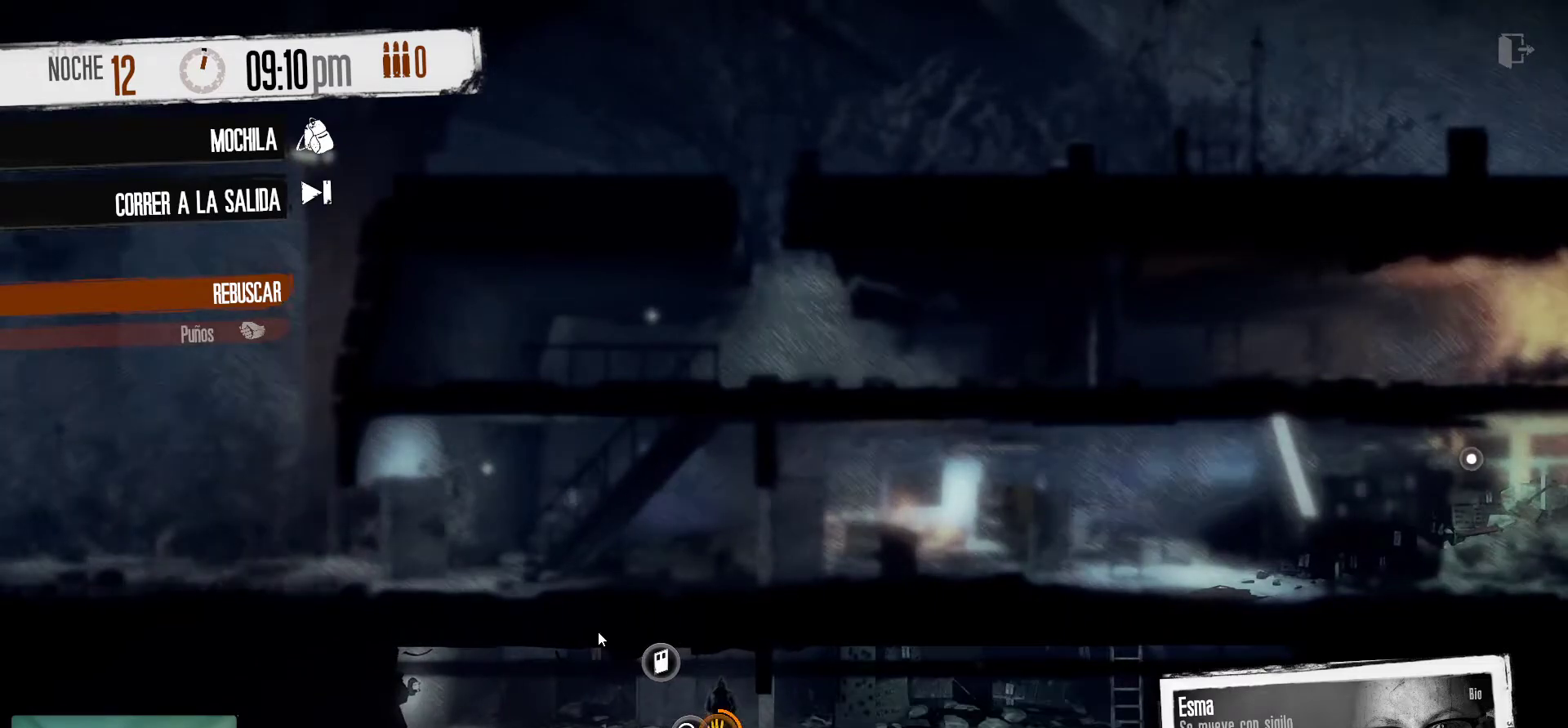
{"keys": [], "mouse": [], "mouse_move": "still", "events": []}
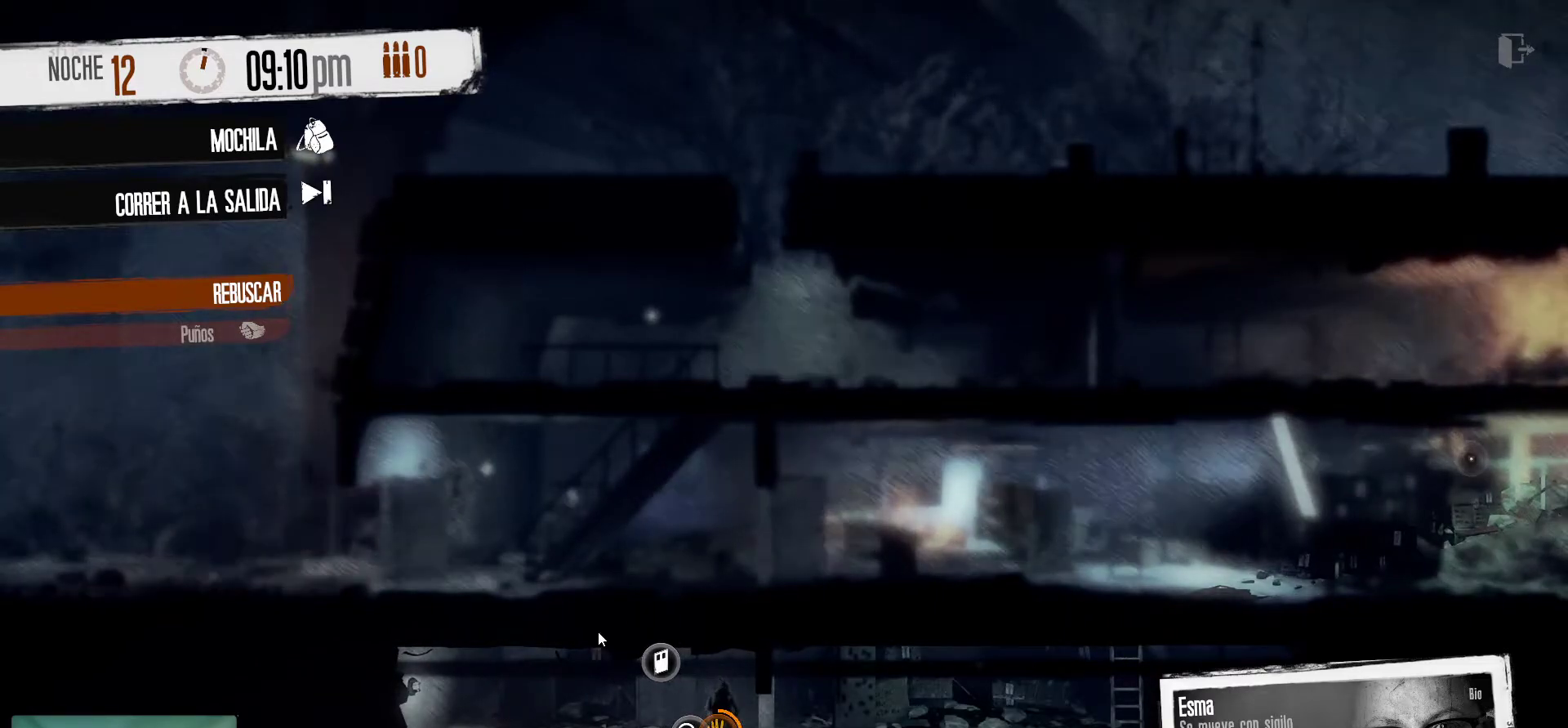
{"keys": [], "mouse": [], "mouse_move": "down-right", "events": []}
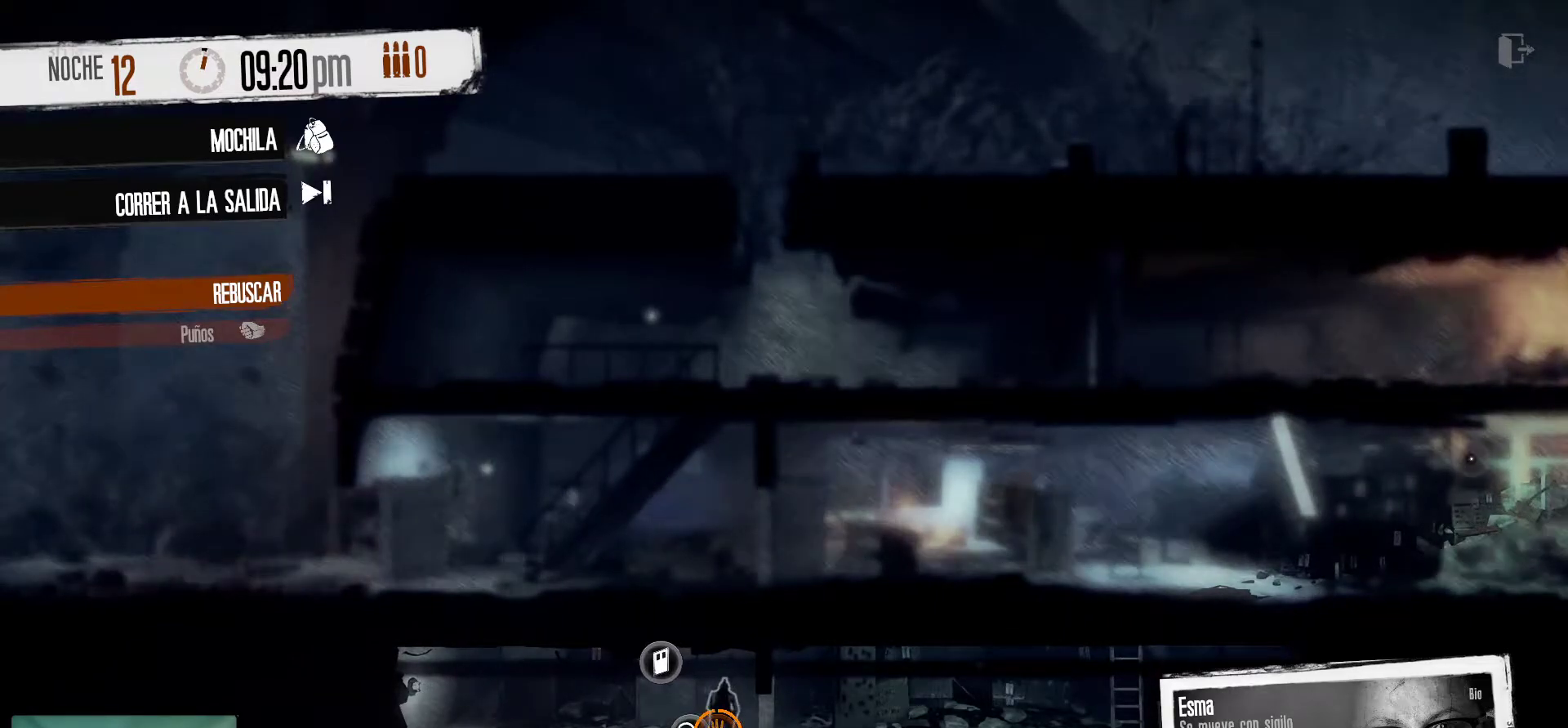
{"keys": [], "mouse": [], "mouse_move": "up-right", "events": []}
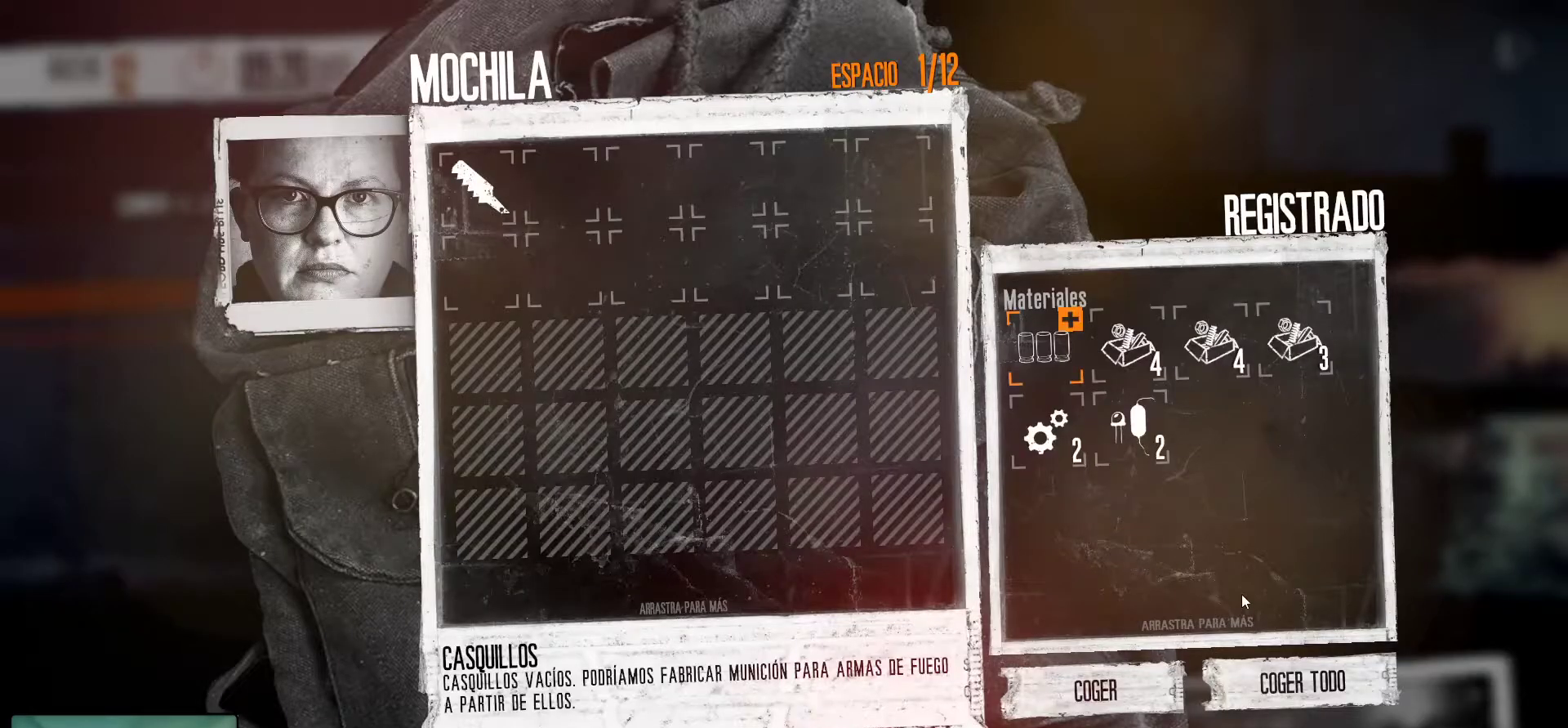
{"keys": [], "mouse": [], "mouse_move": "still", "events": [[350, "mouse_left", "down"], [500, "mouse_left", "up"]]}
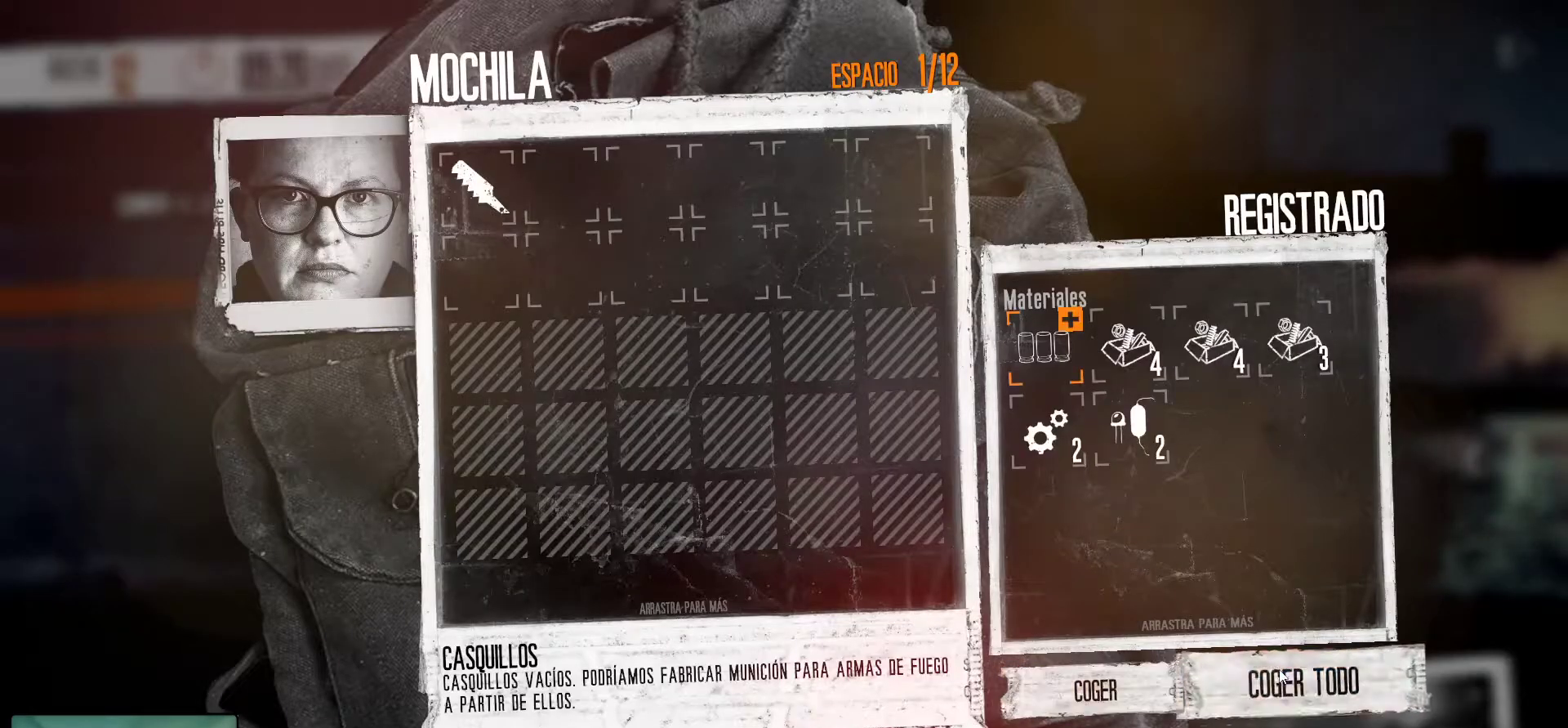
{"keys": [], "mouse": [], "mouse_move": "down-left", "events": []}
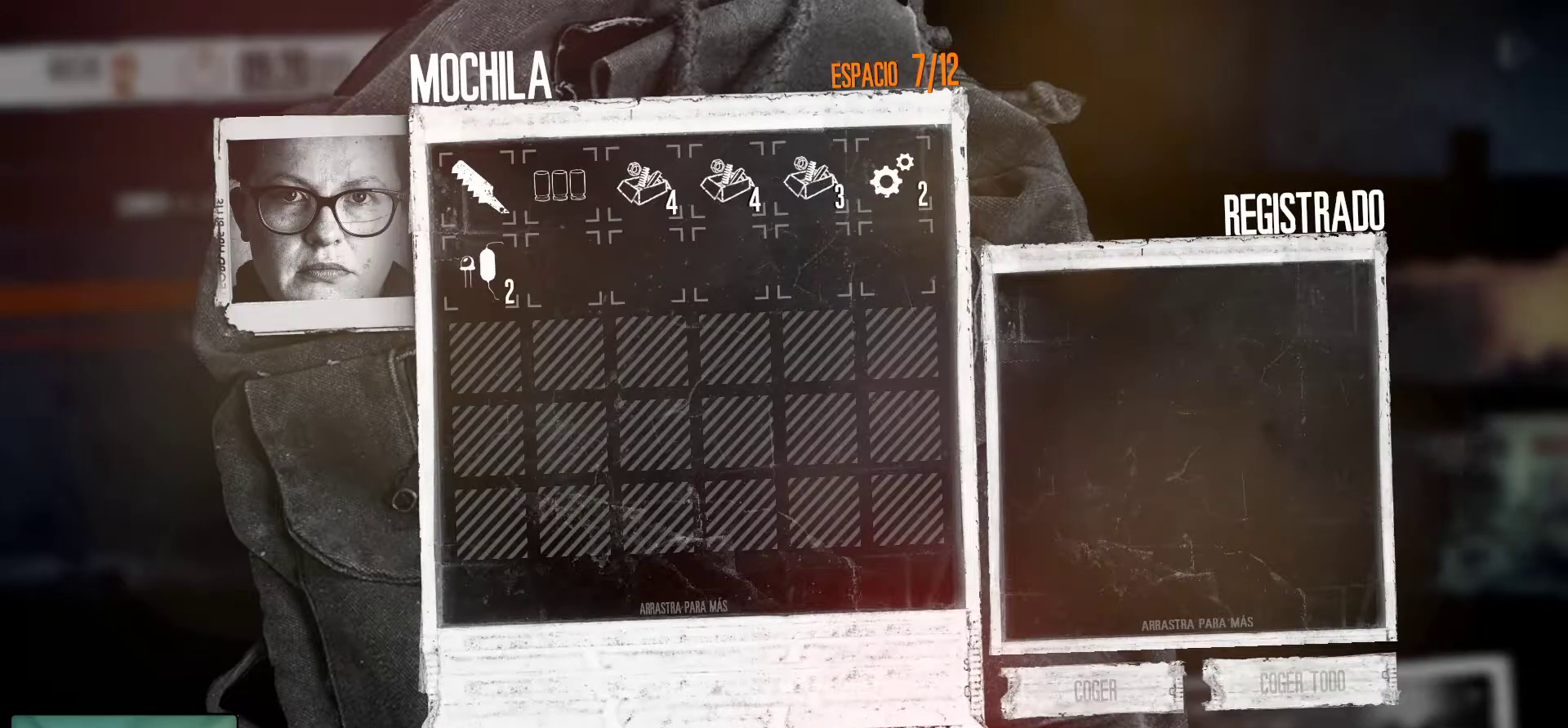
{"keys": [], "mouse": [], "mouse_move": "up-left", "events": [[117, "mouse_left", "down"], [250, "mouse_left", "up"]]}
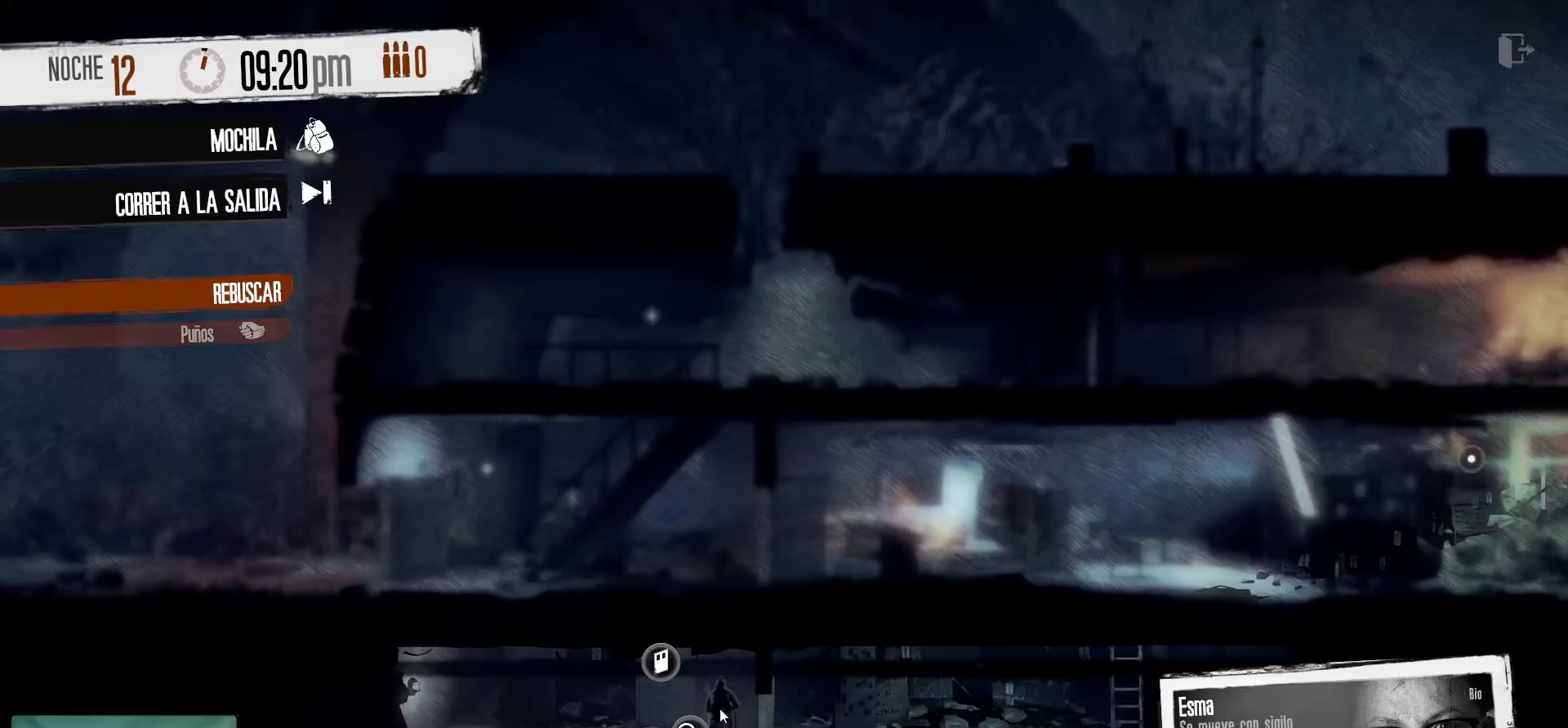
{"keys": [], "mouse": [], "mouse_move": "still", "events": [[267, "mouse_left", "down"], [400, "mouse_left", "up"]]}